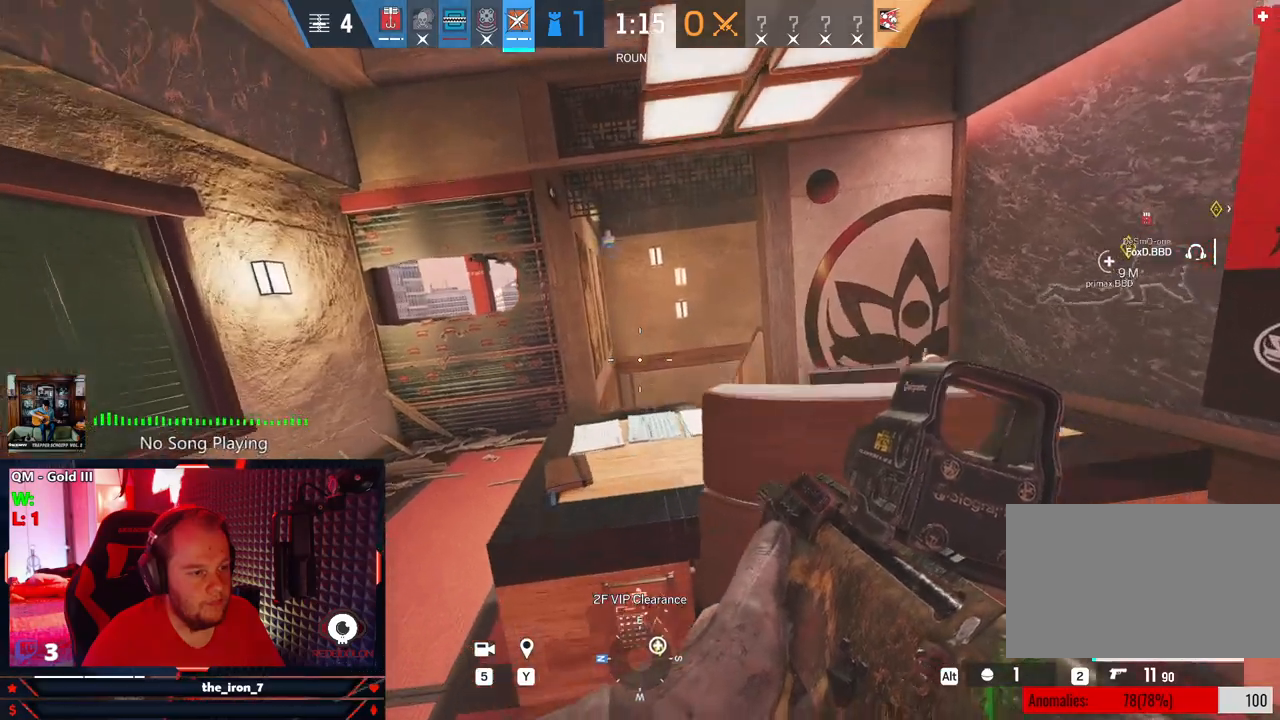
Gameplay with keyboard and mouse; each line is a JSON object with the keys and mouse buttons held at the frame after it. "events" lists presses ("down") and releases ("up") of "1", "2", "3", "4", "5", "a", "alt", "c", "caps_lock", "ctrl", "d", "e", "f", "g", "q", "r", "s", "shift", "space", "t", "tab", "v", "w", "x", "z", "mouse_left", "mouse_wheel" and "mouse_right" between this image and that frame as [ms after this image, input, new state], when the widget could be followed in between. "mouse_left", "mouse_wheel", "mouse_right" = the "left", "wheel", "right" buttons of the "mouse" list. No other keys are recorded. "wheel" means that the mouse wheel is clicked or scrolled. "mouse_move" is the direction in which the mouse moves at that frame (one of eight, or "still"), when it could be read.
{"keys": ["e", "w"], "mouse": [], "mouse_move": "still", "events": [[62, "space", "down"], [187, "space", "up"]]}
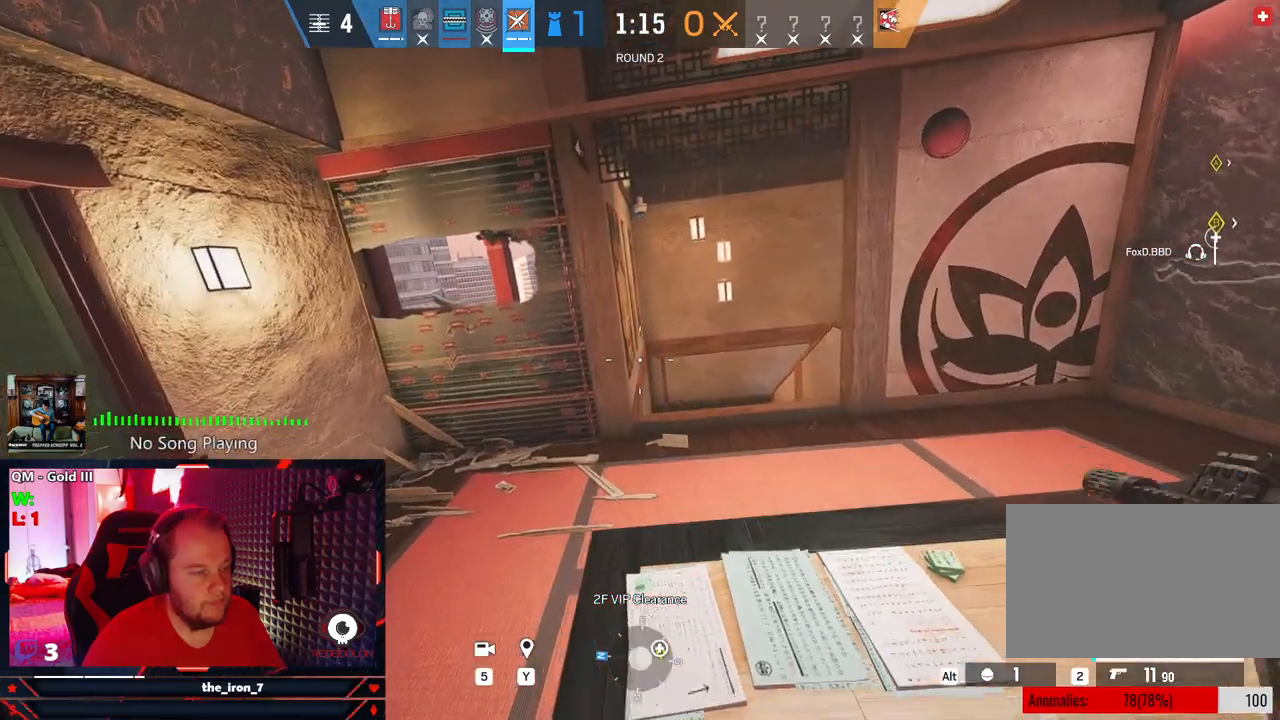
{"keys": ["q"], "mouse": [], "mouse_move": "still", "events": [[62, "w", "up"], [104, "e", "up"], [208, "q", "down"]]}
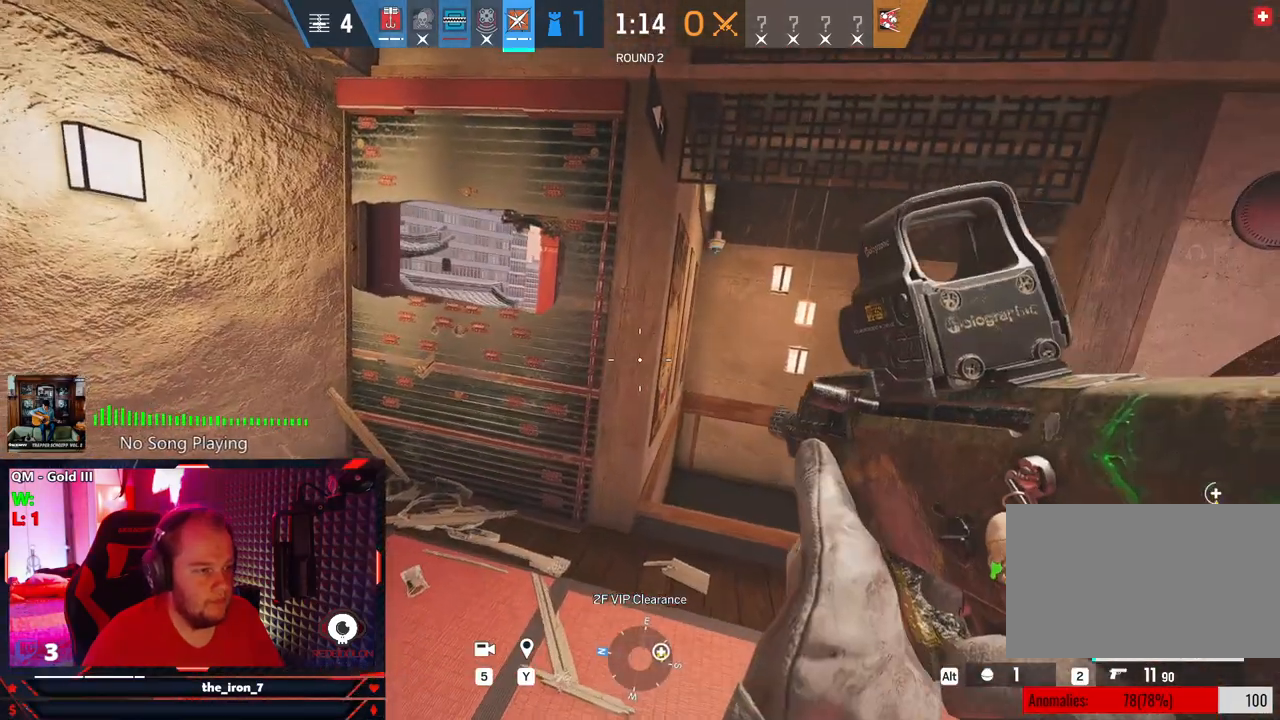
{"keys": ["space", "w"], "mouse": [], "mouse_move": "still", "events": [[271, "q", "up"], [312, "d", "down"], [354, "w", "down"], [416, "d", "up"], [500, "space", "down"]]}
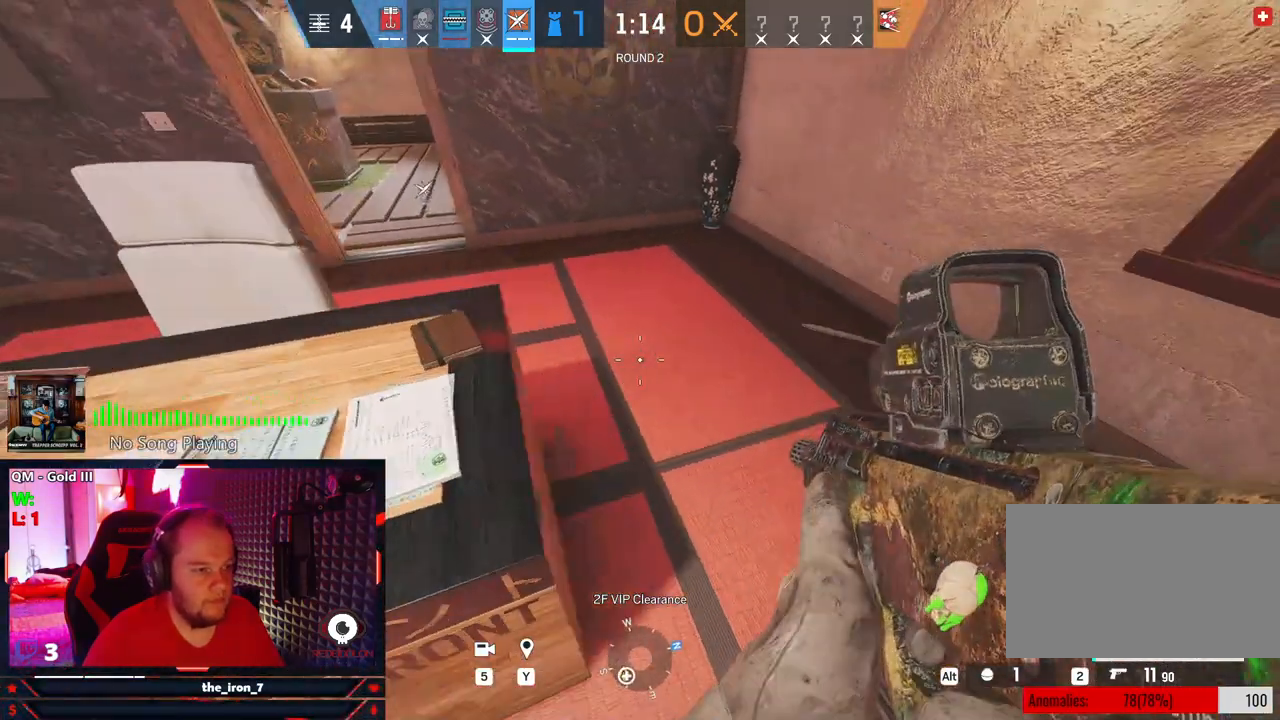
{"keys": ["space", "w"], "mouse": [], "mouse_move": "left", "events": [[145, "space", "up"], [250, "space", "down"], [291, "space", "up"], [437, "space", "down"]]}
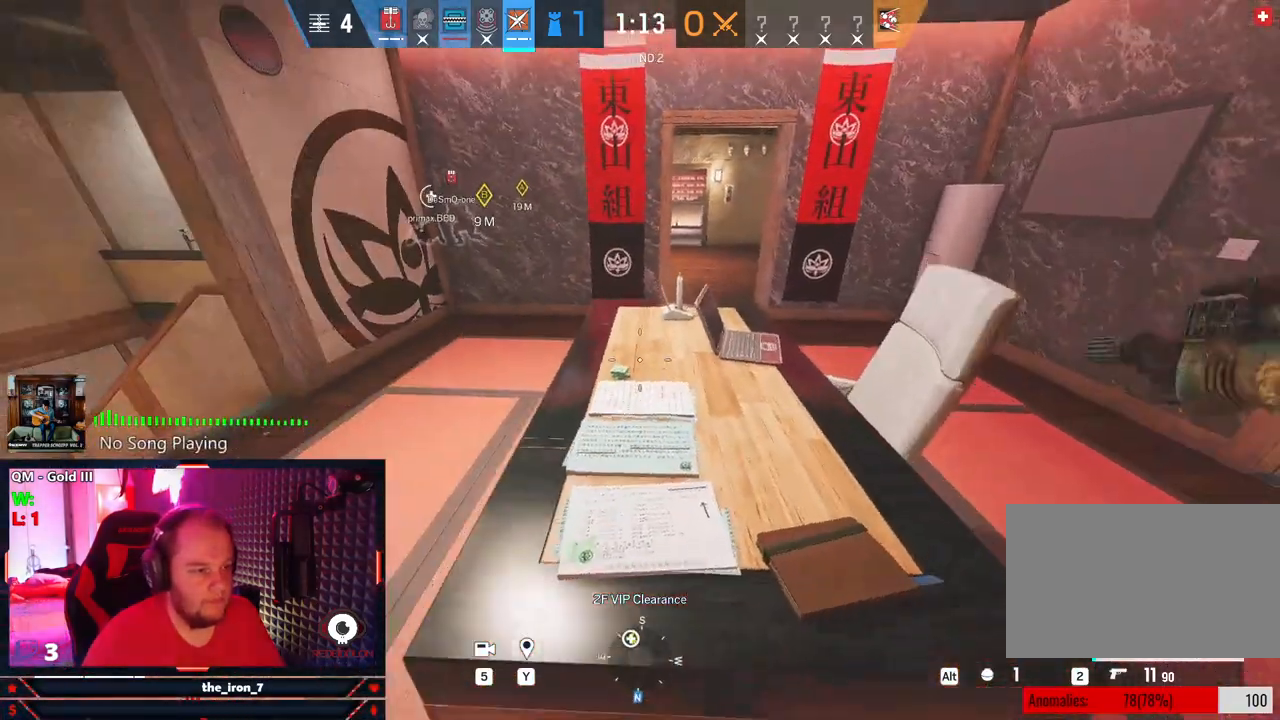
{"keys": ["q"], "mouse": [], "mouse_move": "left", "events": [[21, "space", "up"], [250, "w", "up"], [354, "q", "down"]]}
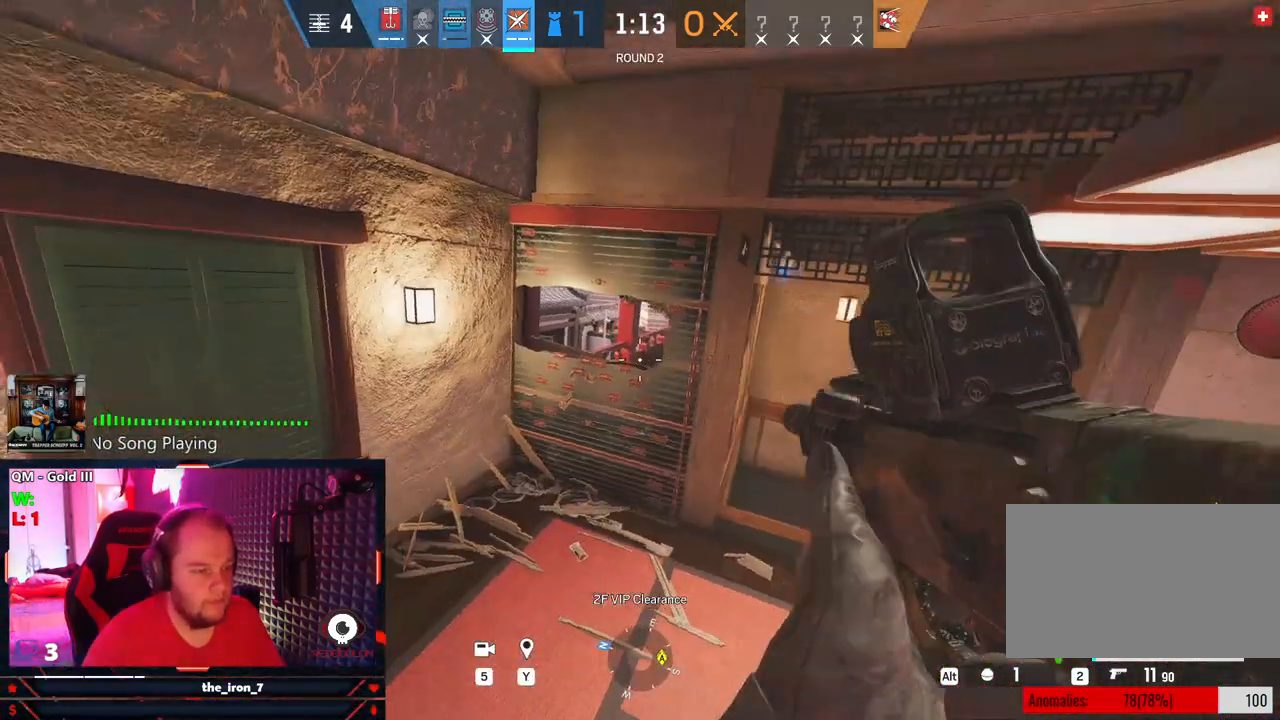
{"keys": ["q"], "mouse": ["right"], "mouse_move": "still", "events": [[375, "mouse_right", "down"]]}
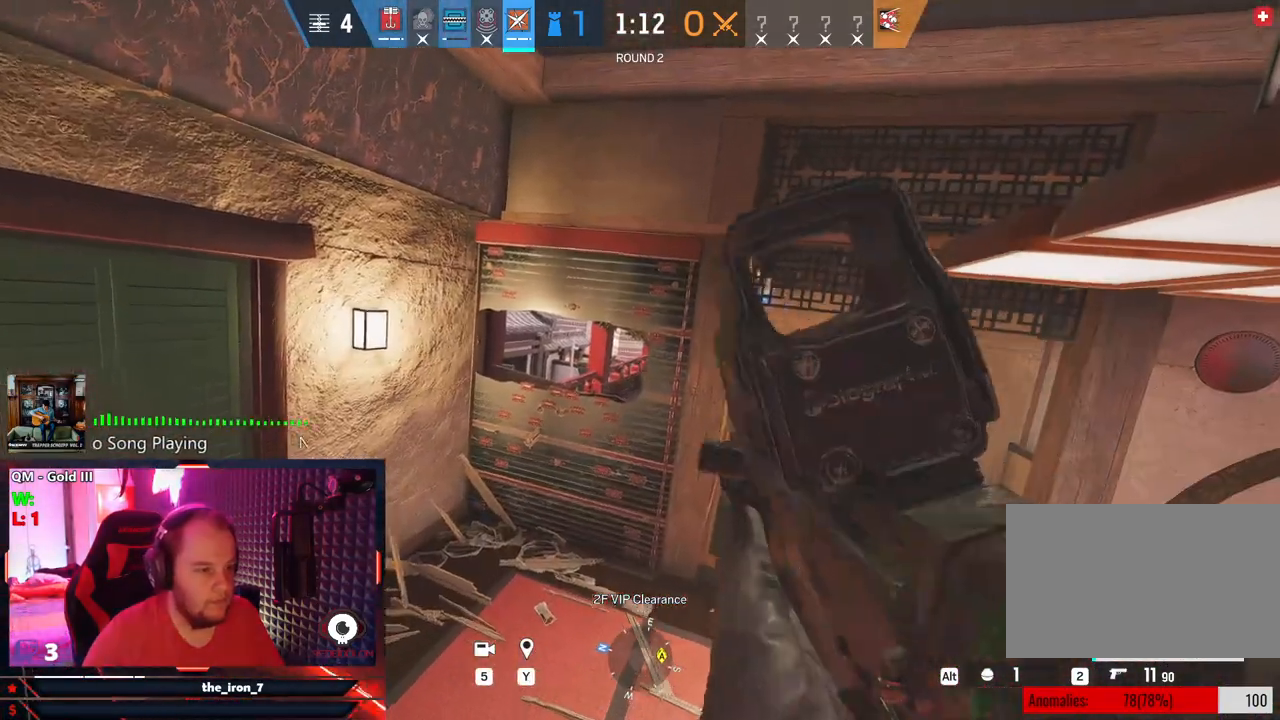
{"keys": ["a", "q"], "mouse": ["right"], "mouse_move": "still", "events": [[437, "a", "down"]]}
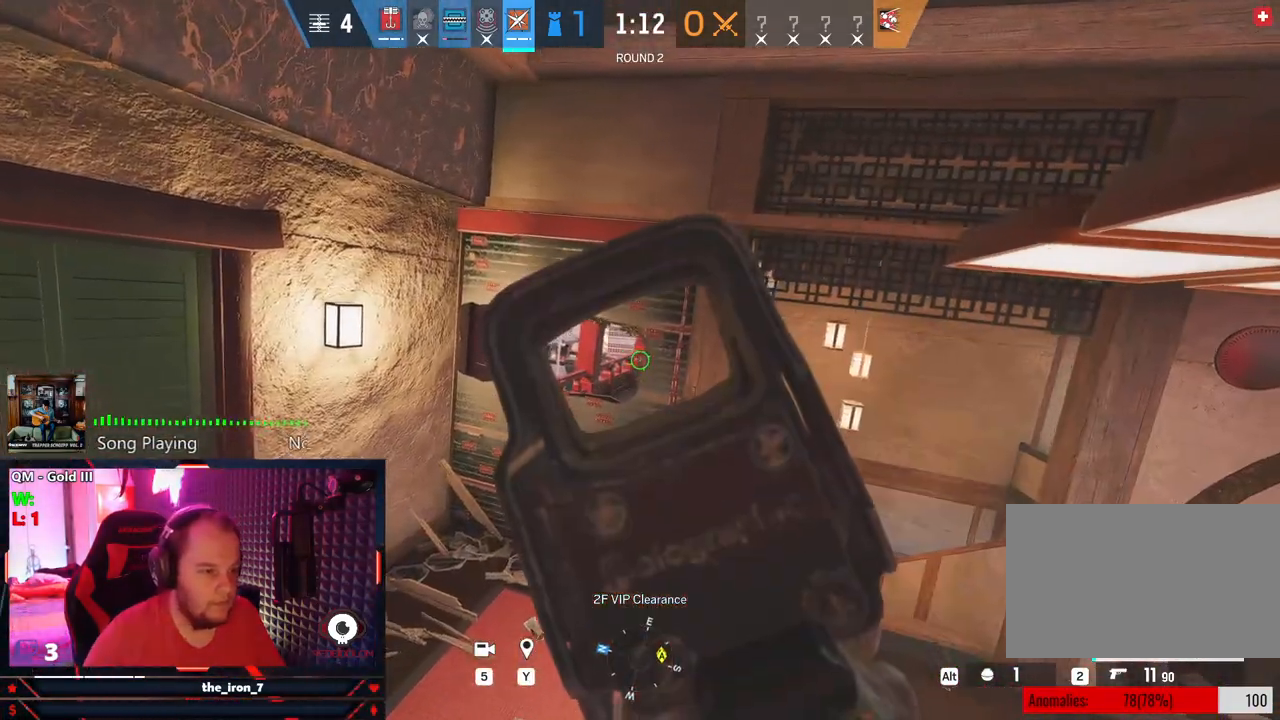
{"keys": ["q"], "mouse": ["right"], "mouse_move": "still", "events": [[21, "a", "up"]]}
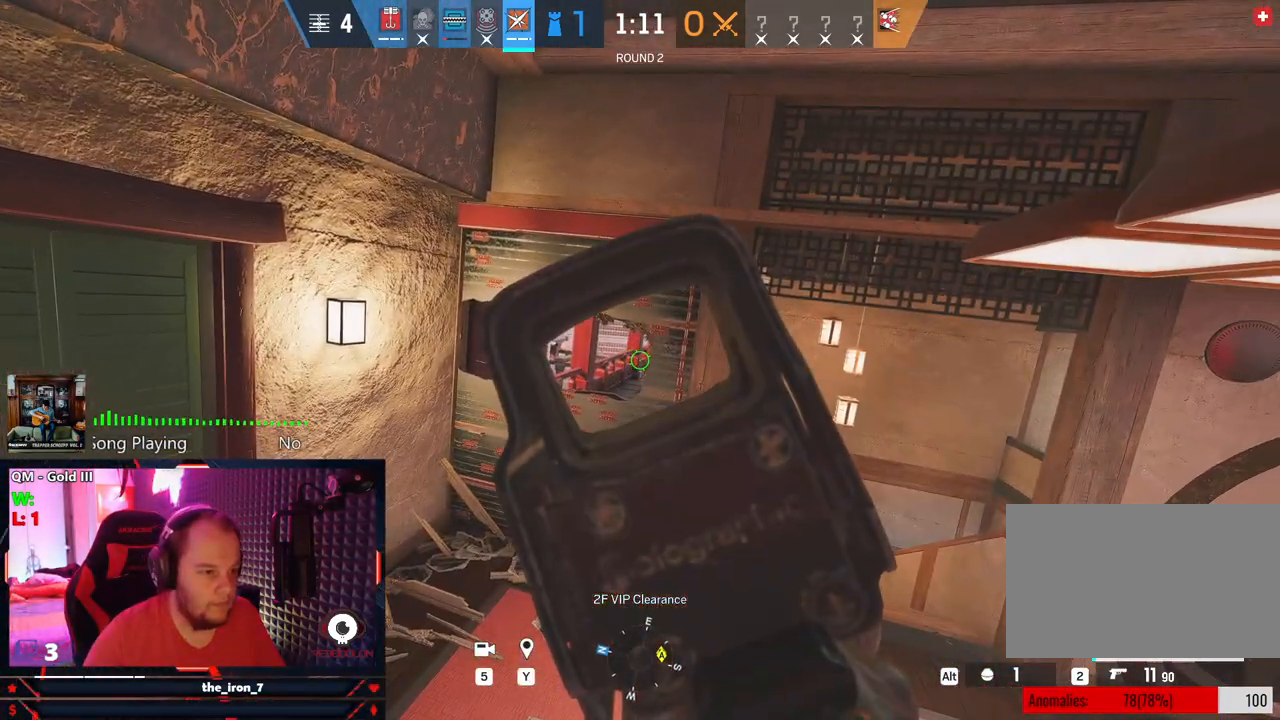
{"keys": ["q"], "mouse": ["right"], "mouse_move": "still", "events": []}
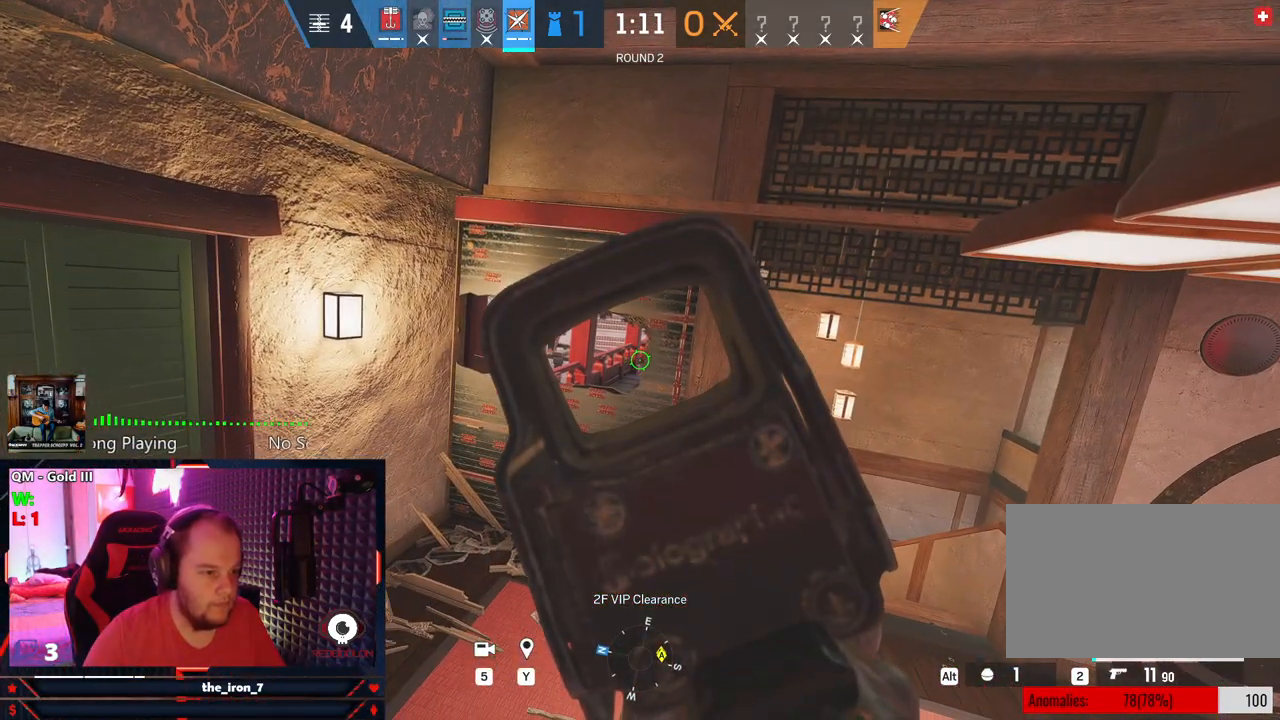
{"keys": ["q"], "mouse": ["right"], "mouse_move": "still", "events": []}
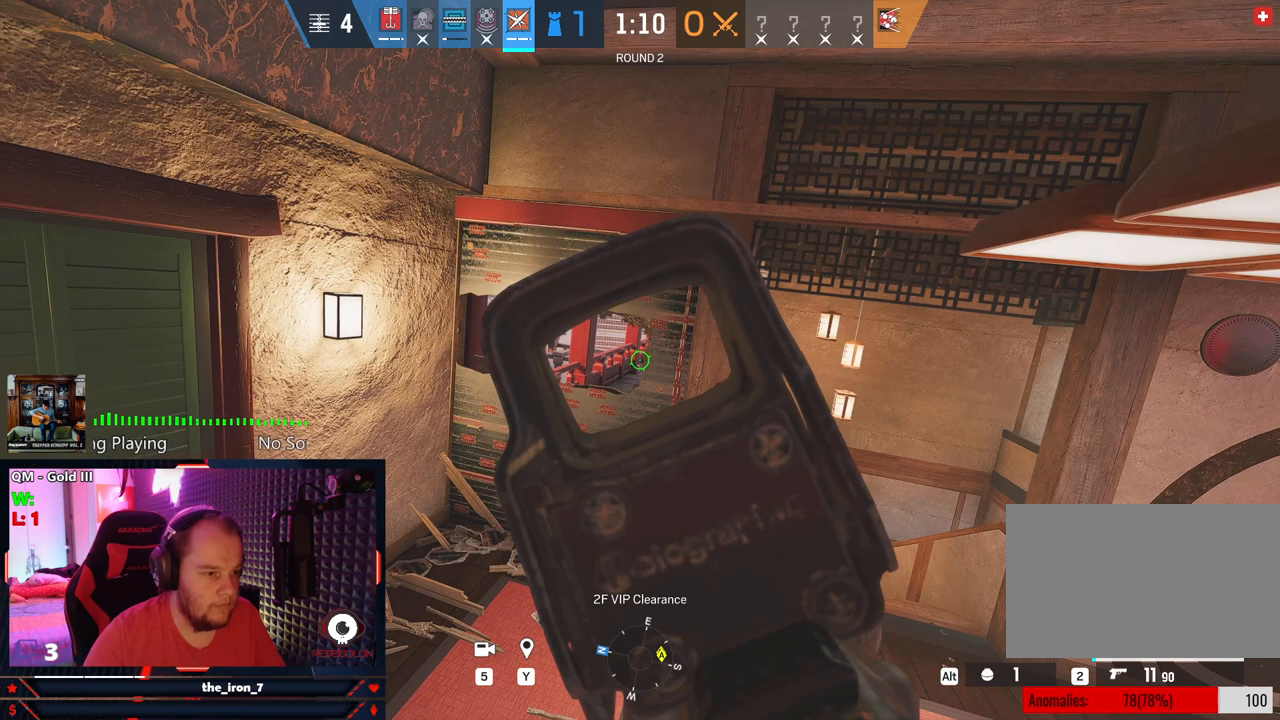
{"keys": ["q"], "mouse": ["right"], "mouse_move": "still", "events": []}
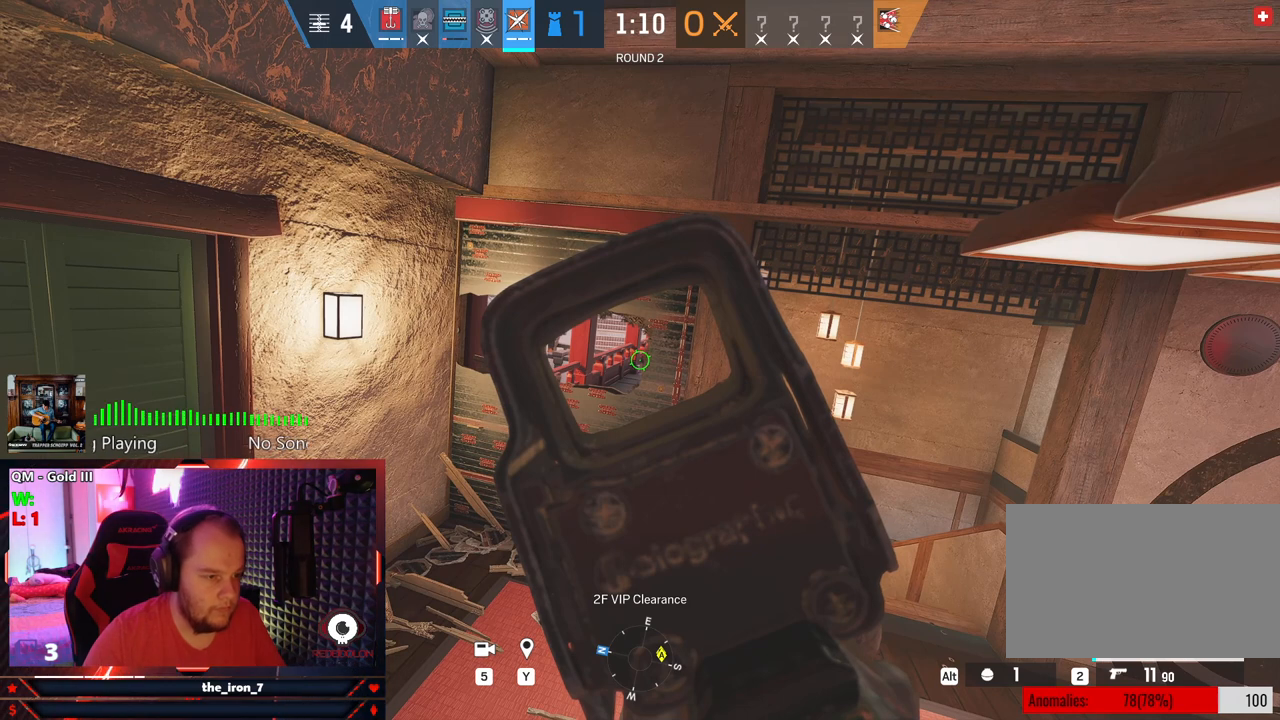
{"keys": ["q"], "mouse": ["right"], "mouse_move": "still", "events": []}
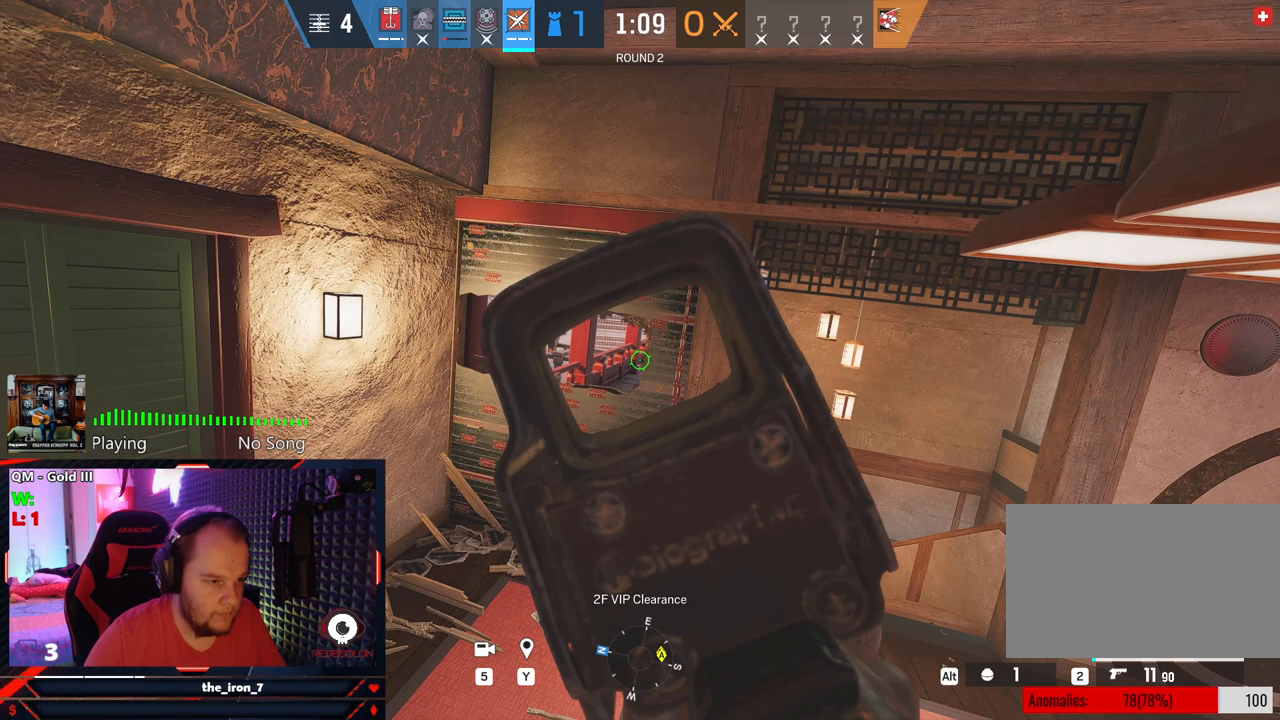
{"keys": ["q"], "mouse": ["right"], "mouse_move": "still", "events": []}
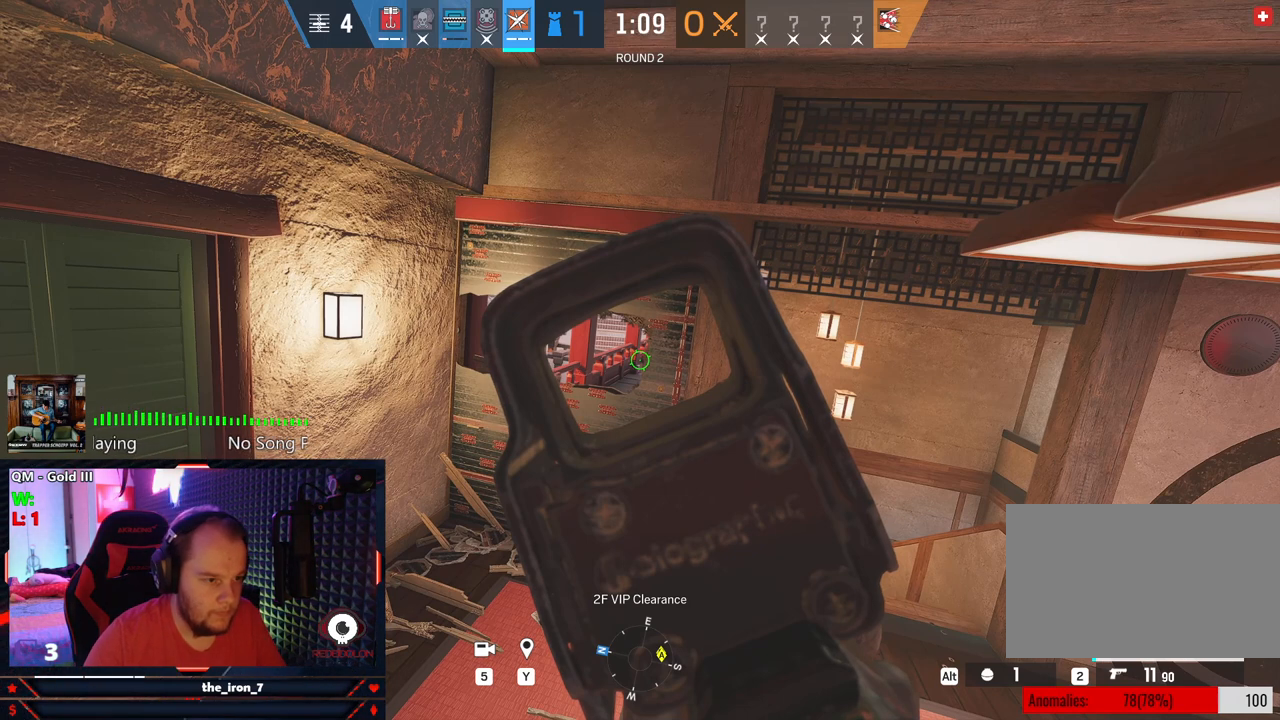
{"keys": ["q"], "mouse": ["right"], "mouse_move": "still", "events": []}
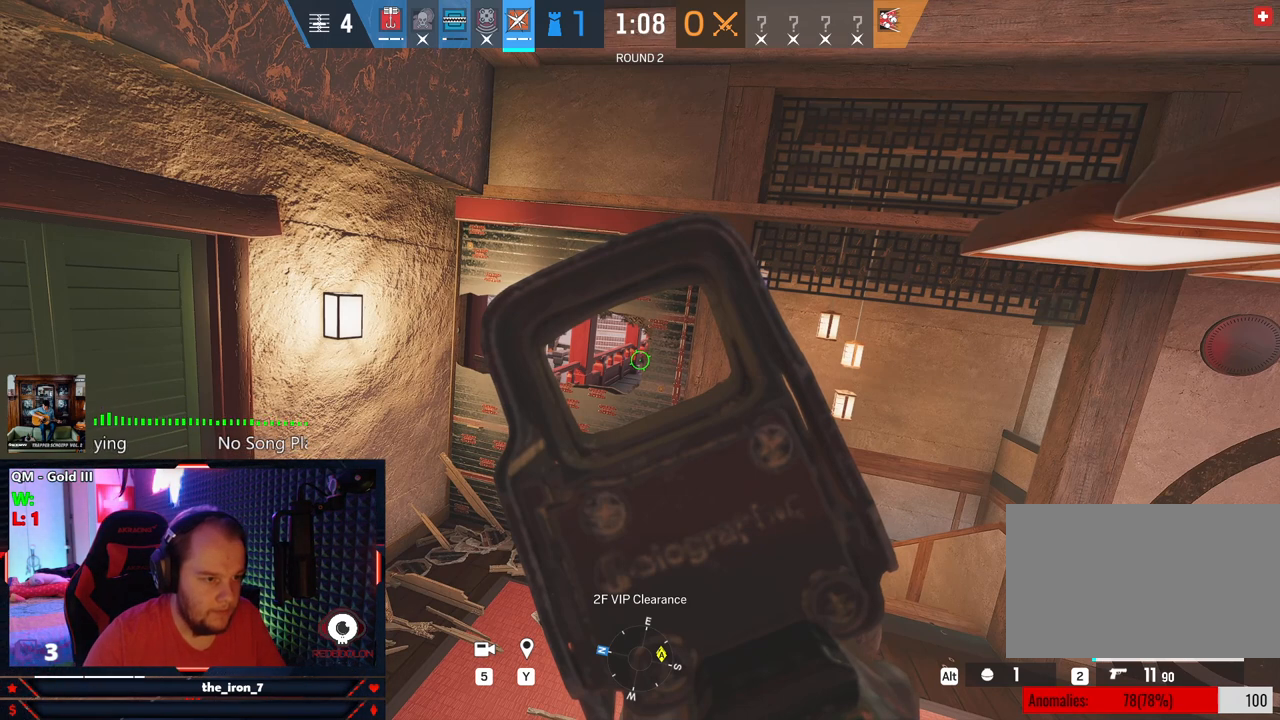
{"keys": ["q"], "mouse": ["right"], "mouse_move": "still", "events": []}
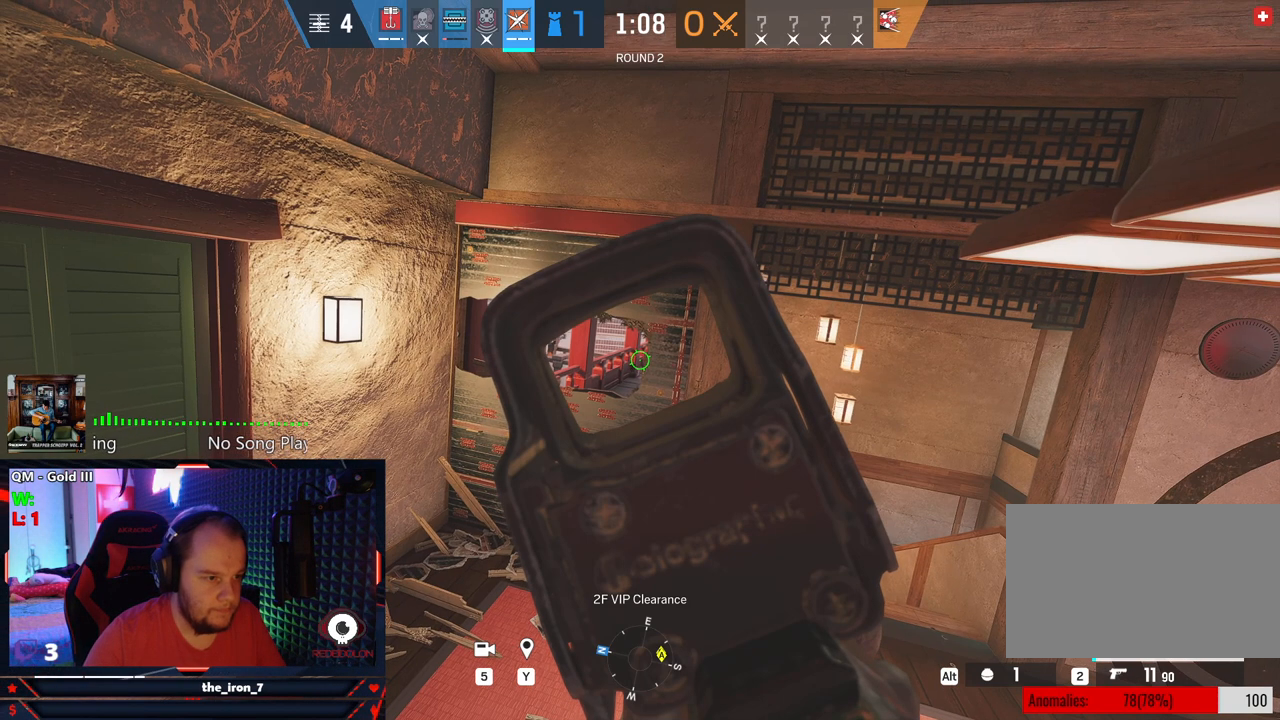
{"keys": ["q"], "mouse": ["right"], "mouse_move": "still", "events": []}
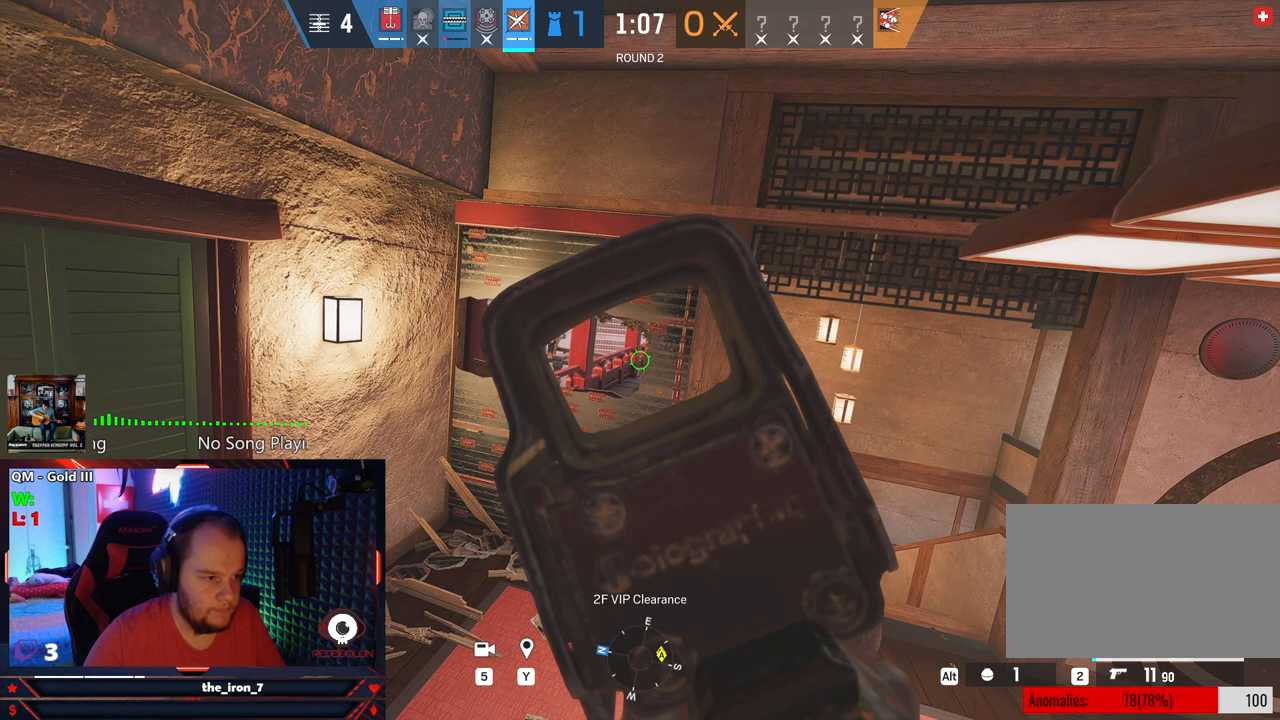
{"keys": ["q"], "mouse": ["right"], "mouse_move": "still", "events": []}
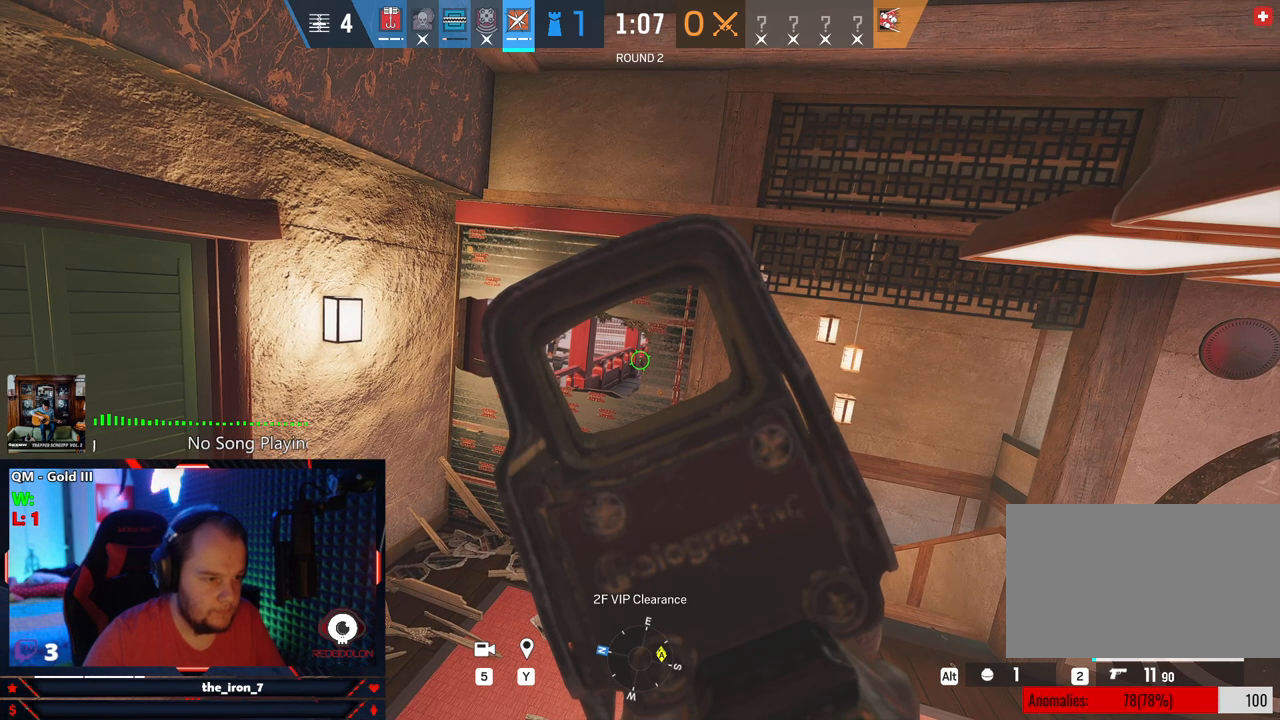
{"keys": ["q"], "mouse": ["right"], "mouse_move": "still", "events": []}
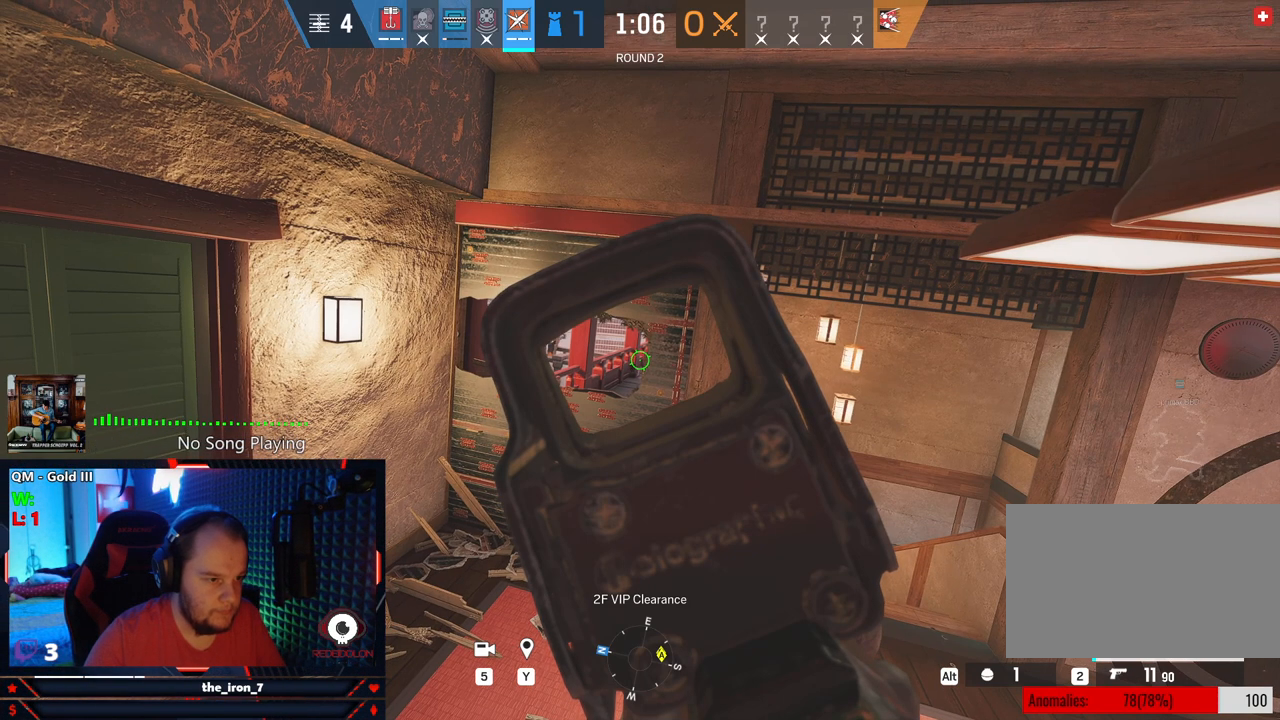
{"keys": ["q"], "mouse": ["right"], "mouse_move": "still", "events": []}
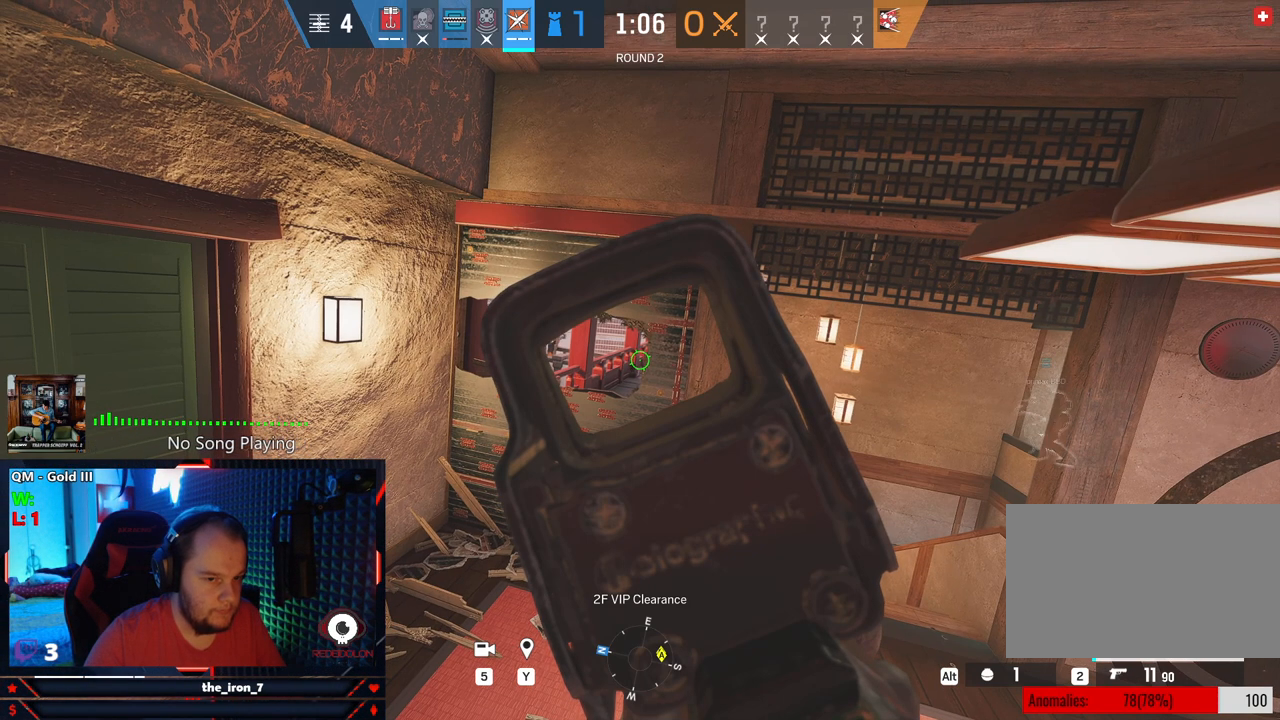
{"keys": ["q"], "mouse": ["right"], "mouse_move": "still", "events": [[21, "r", "down"], [166, "r", "up"]]}
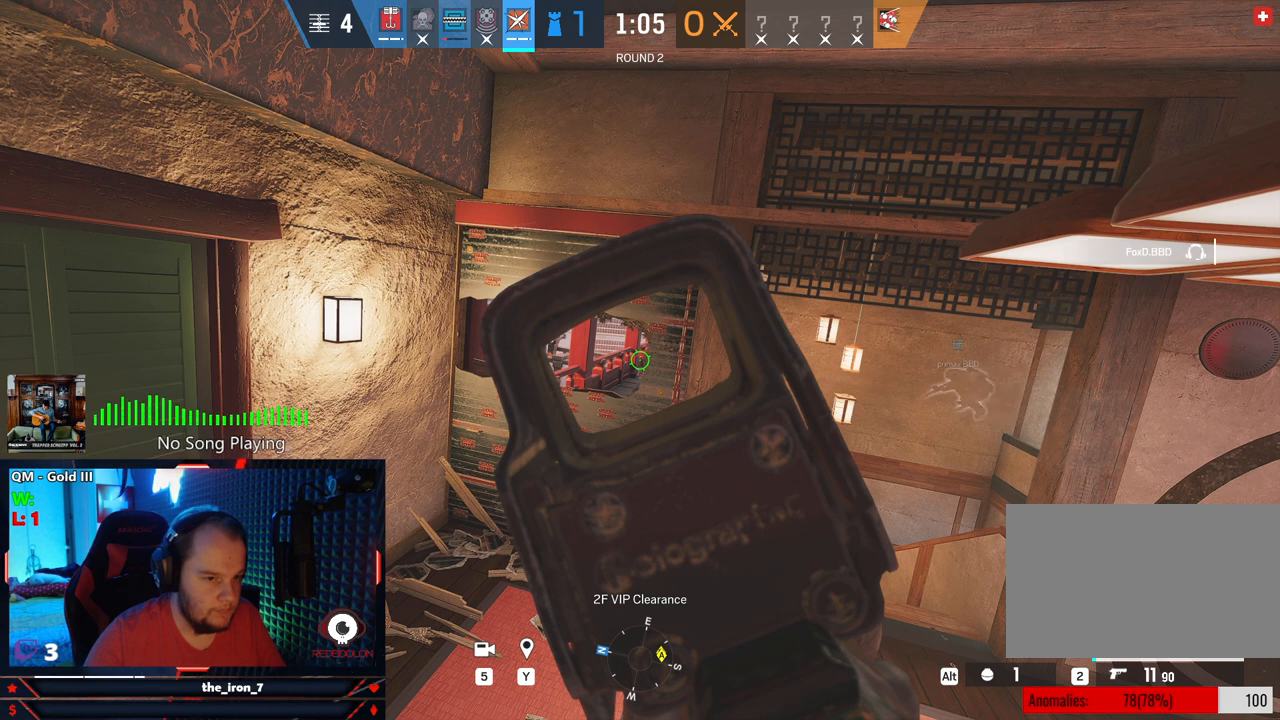
{"keys": ["q"], "mouse": ["right"], "mouse_move": "still", "events": []}
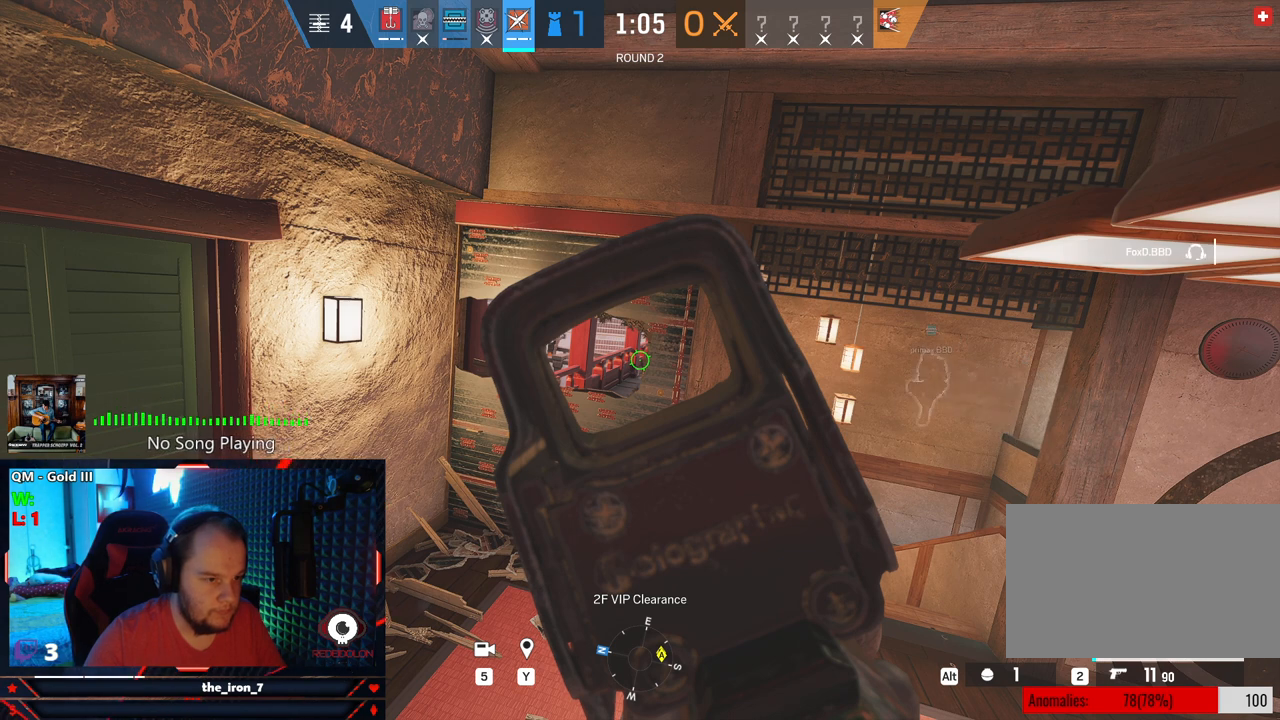
{"keys": ["q"], "mouse": ["right"], "mouse_move": "still", "events": []}
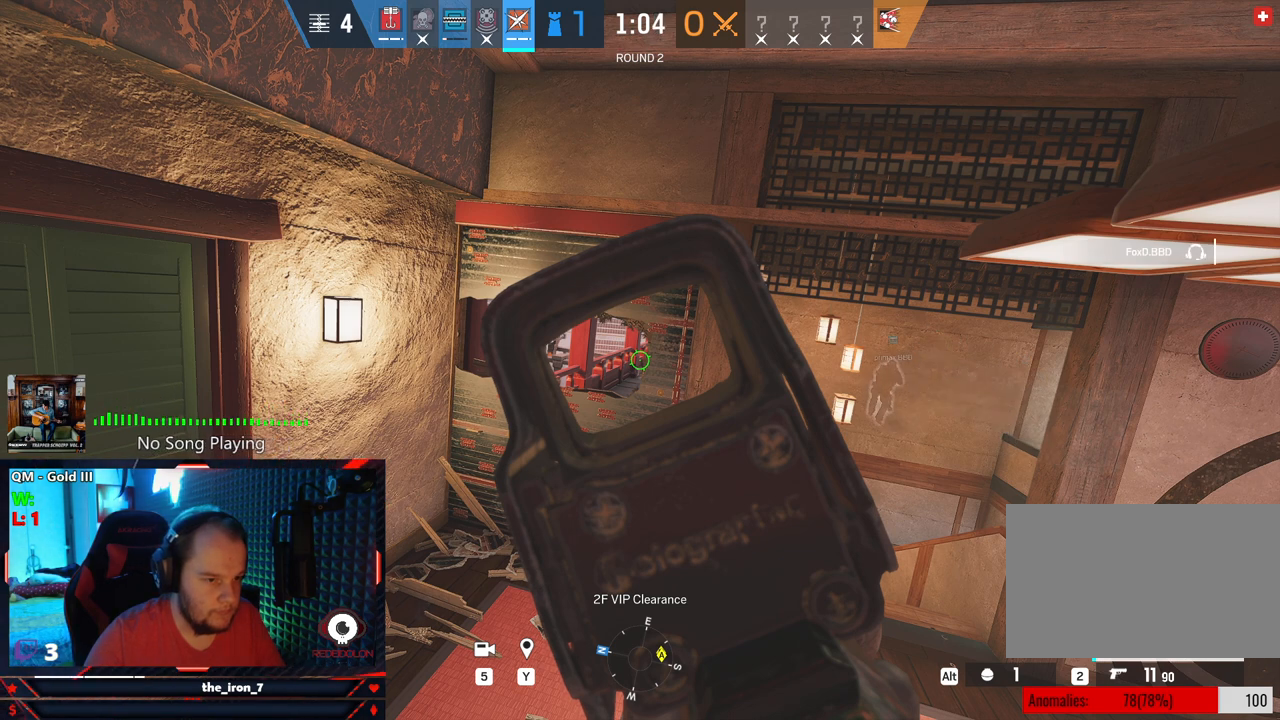
{"keys": ["q"], "mouse": ["right"], "mouse_move": "still", "events": []}
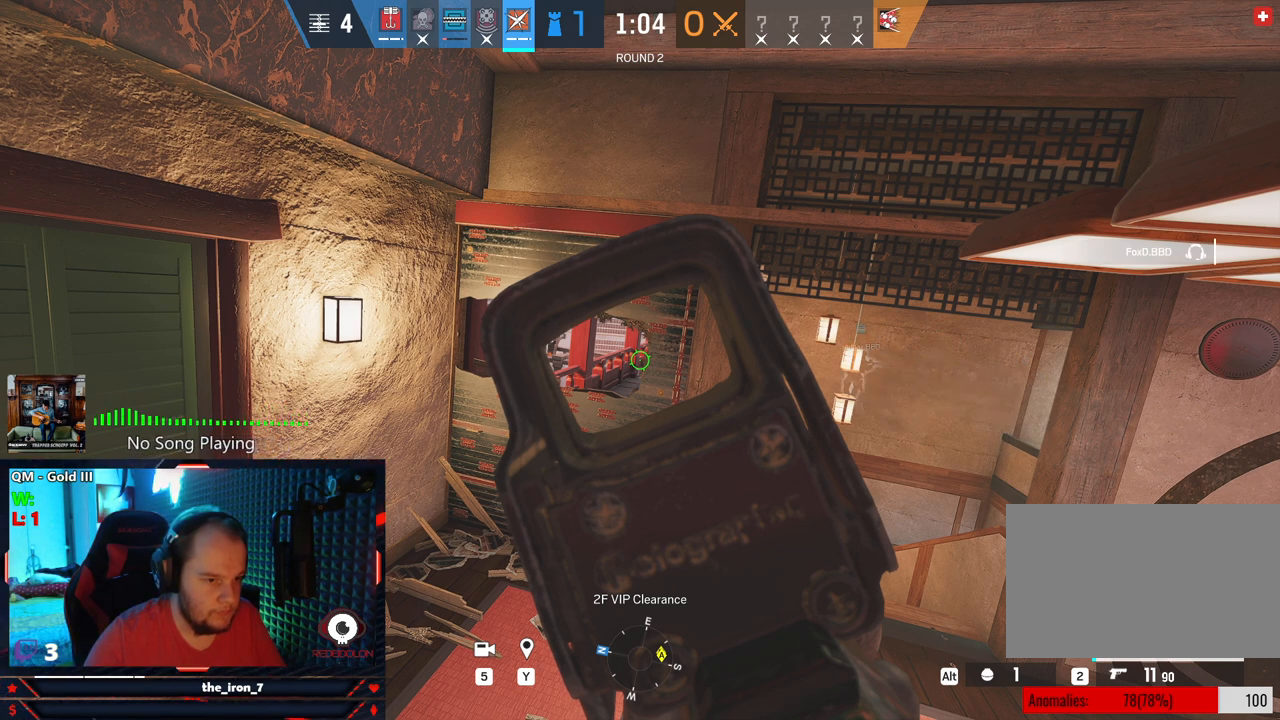
{"keys": ["q"], "mouse": ["right"], "mouse_move": "still", "events": []}
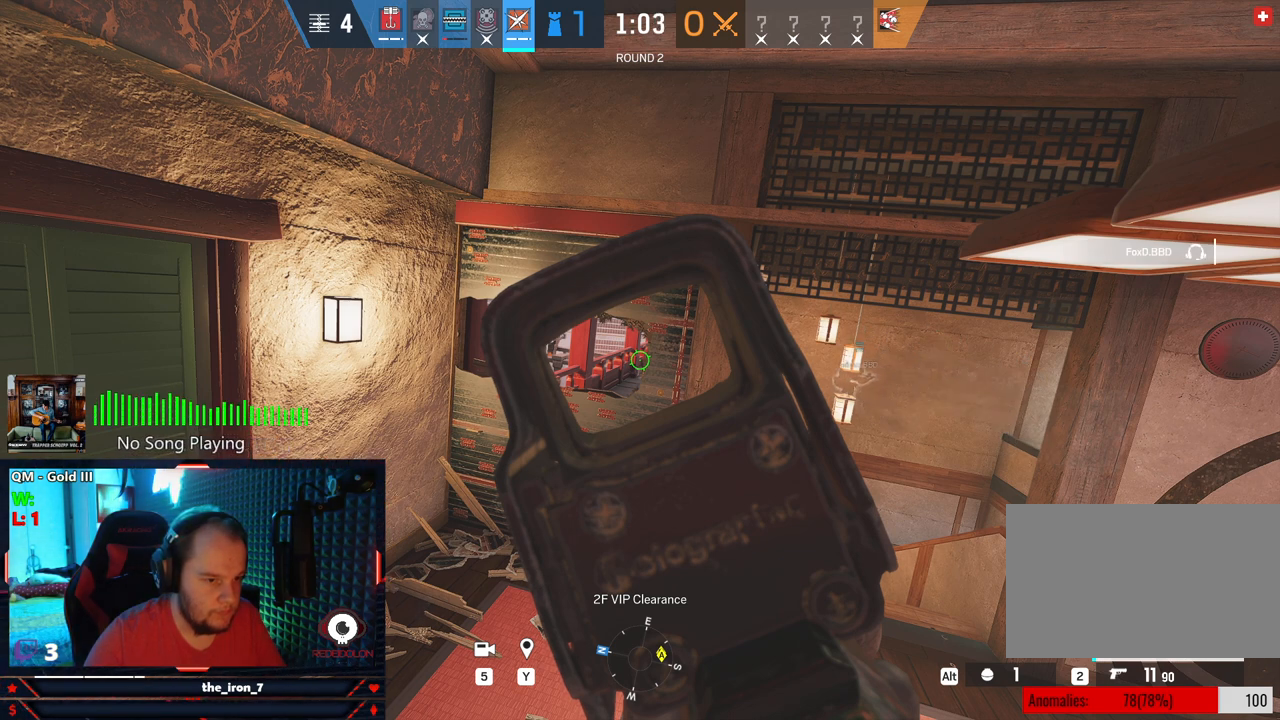
{"keys": ["q"], "mouse": ["right"], "mouse_move": "still", "events": []}
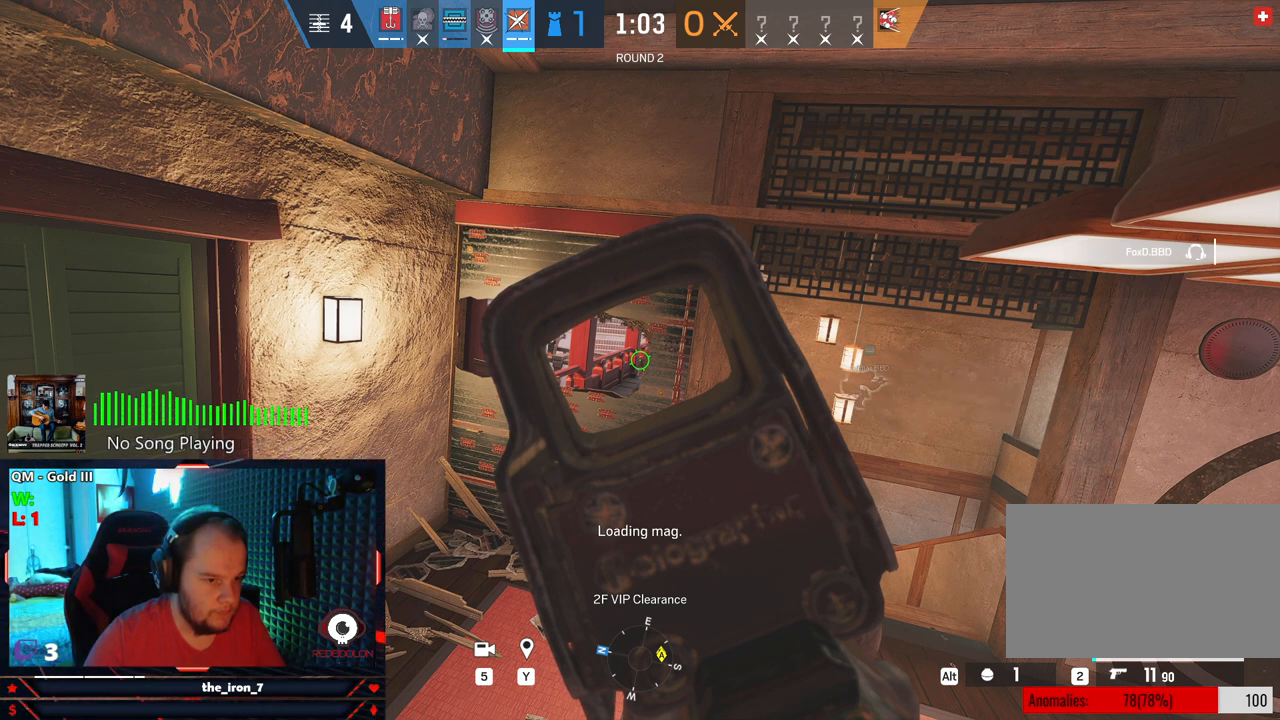
{"keys": ["q"], "mouse": ["right"], "mouse_move": "still", "events": []}
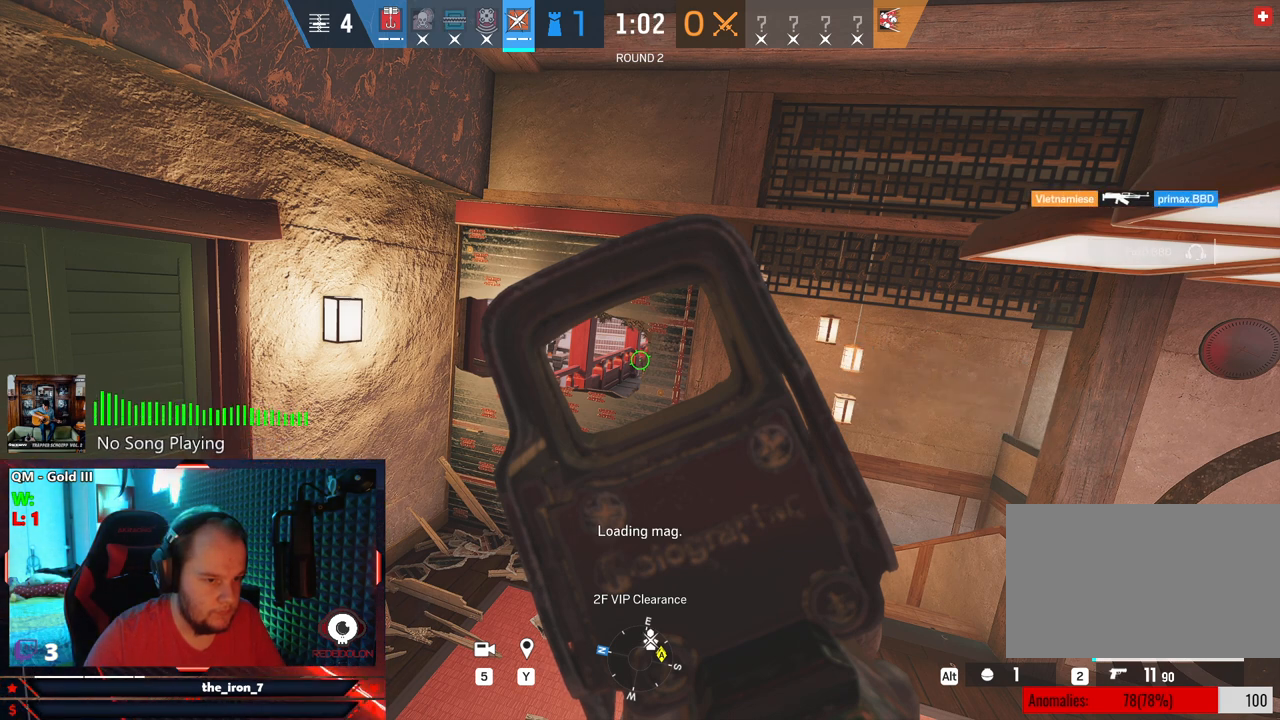
{"keys": ["q"], "mouse": ["right"], "mouse_move": "still", "events": []}
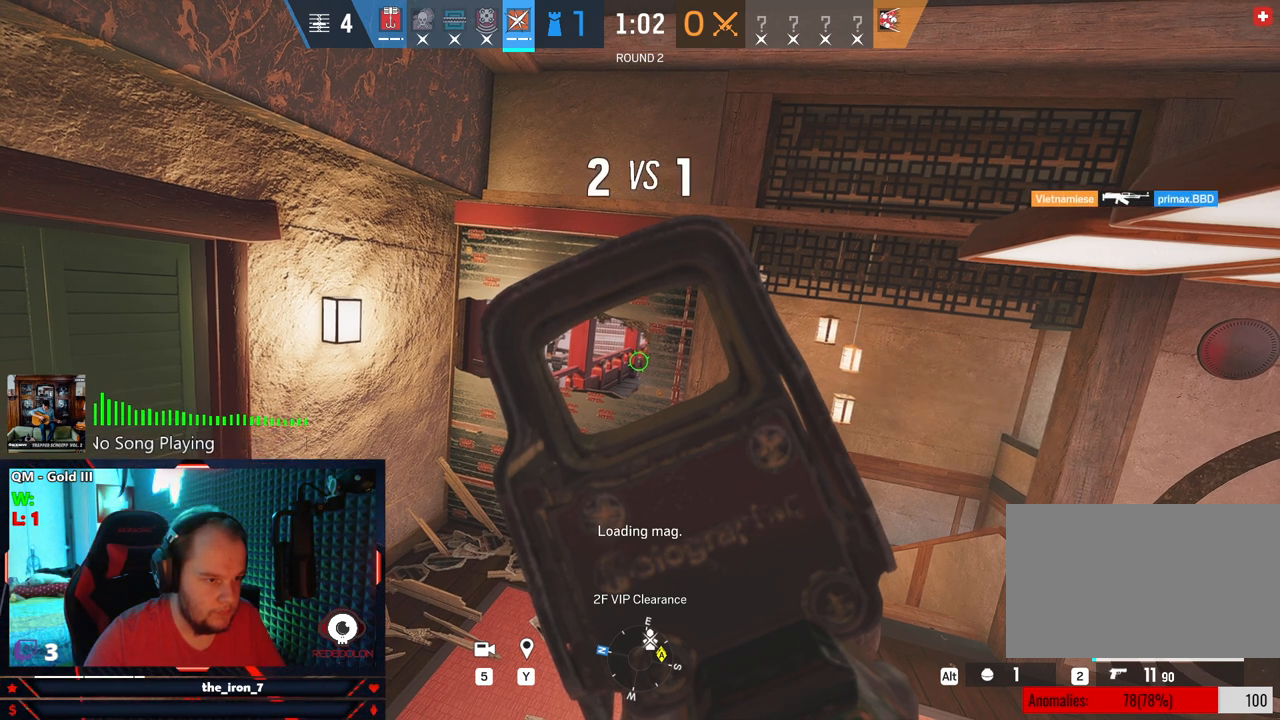
{"keys": ["q"], "mouse": ["right"], "mouse_move": "still", "events": []}
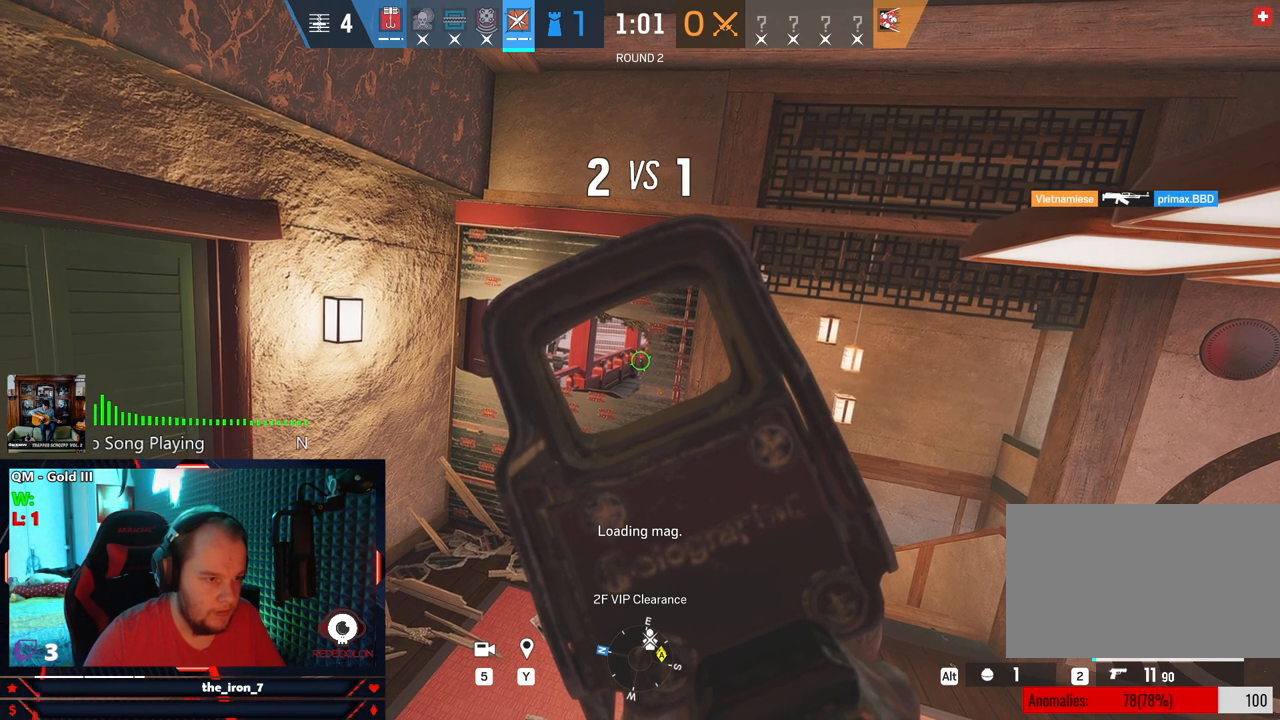
{"keys": ["q"], "mouse": ["right"], "mouse_move": "still", "events": []}
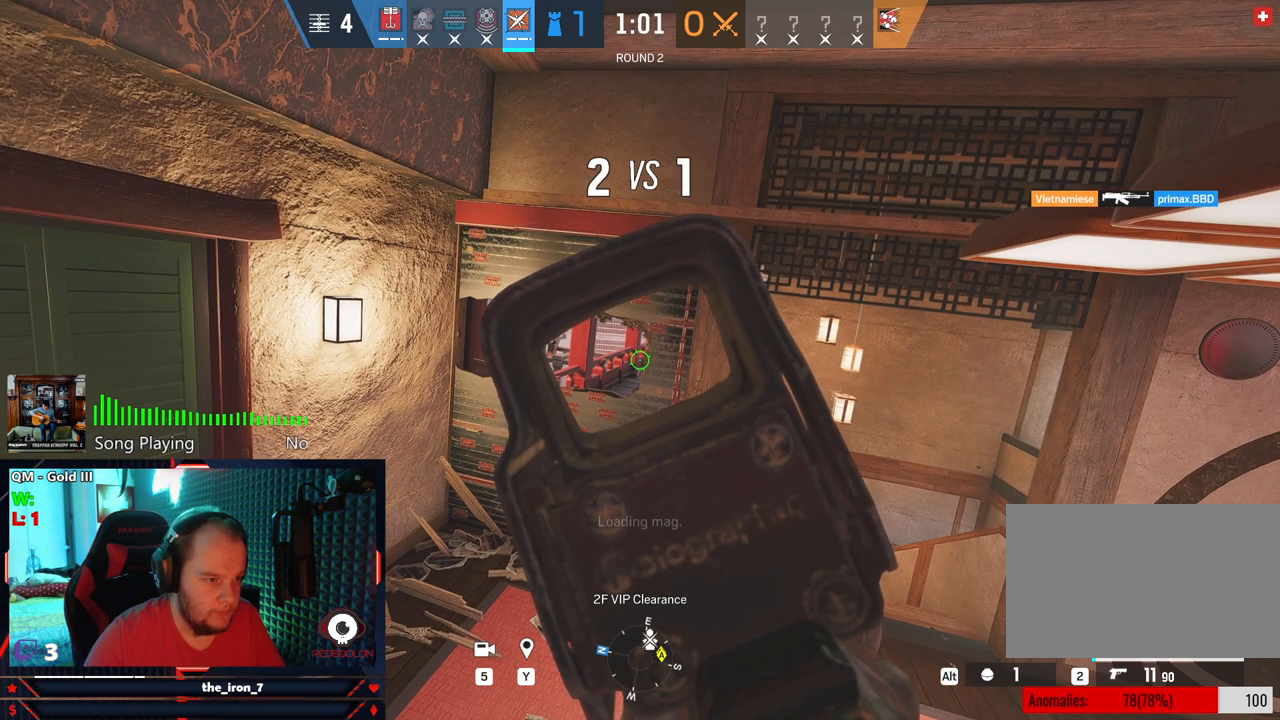
{"keys": ["q"], "mouse": ["right"], "mouse_move": "still", "events": []}